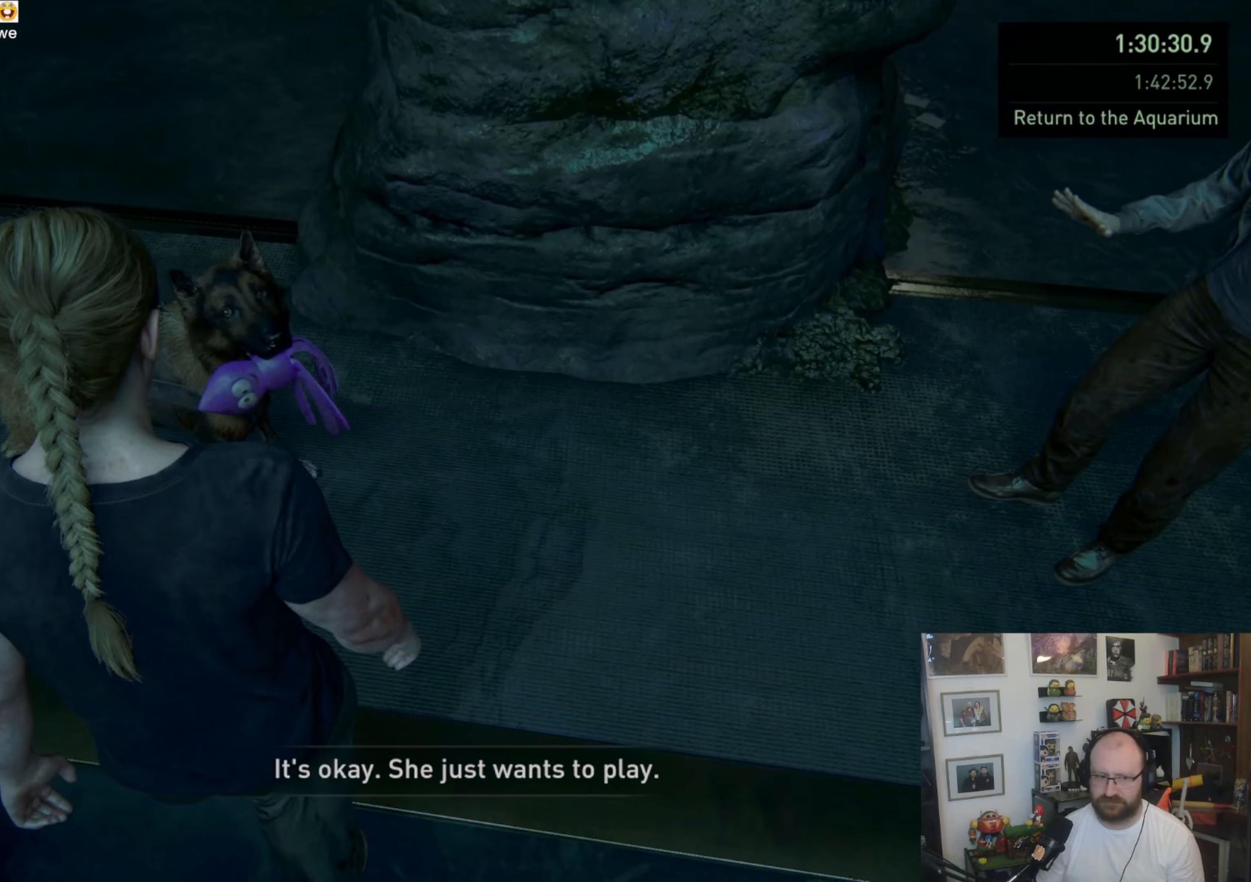
Gameplay with a controller (PlayStation layout); each line is a JSON object with the inputs held at the frame after it. "events" lists button and stick changes between this image and that frame as [ms after this image, input, new state], when the widget could be followed in between.
{"buttons": [], "left_stick": "center", "right_stick": "center", "events": []}
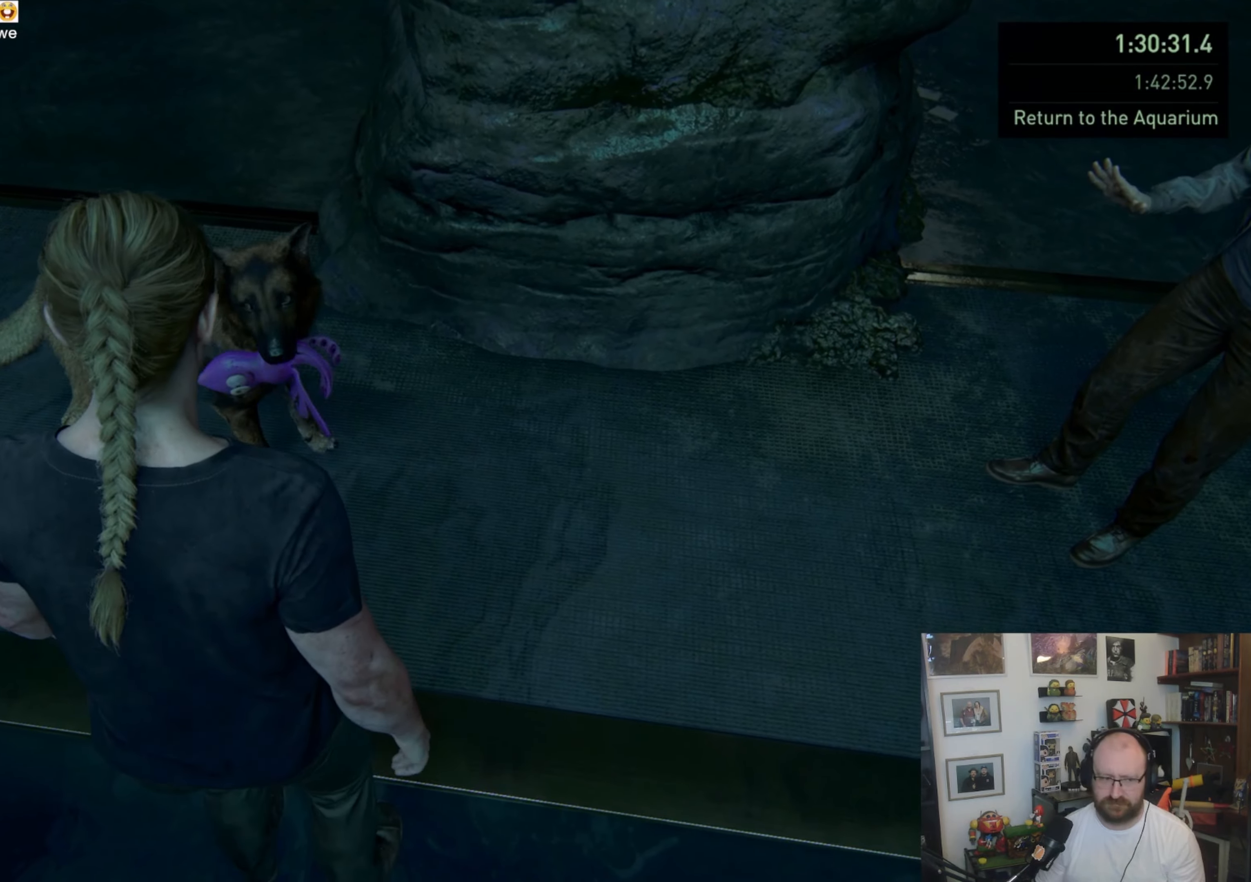
{"buttons": [], "left_stick": "center", "right_stick": "center", "events": []}
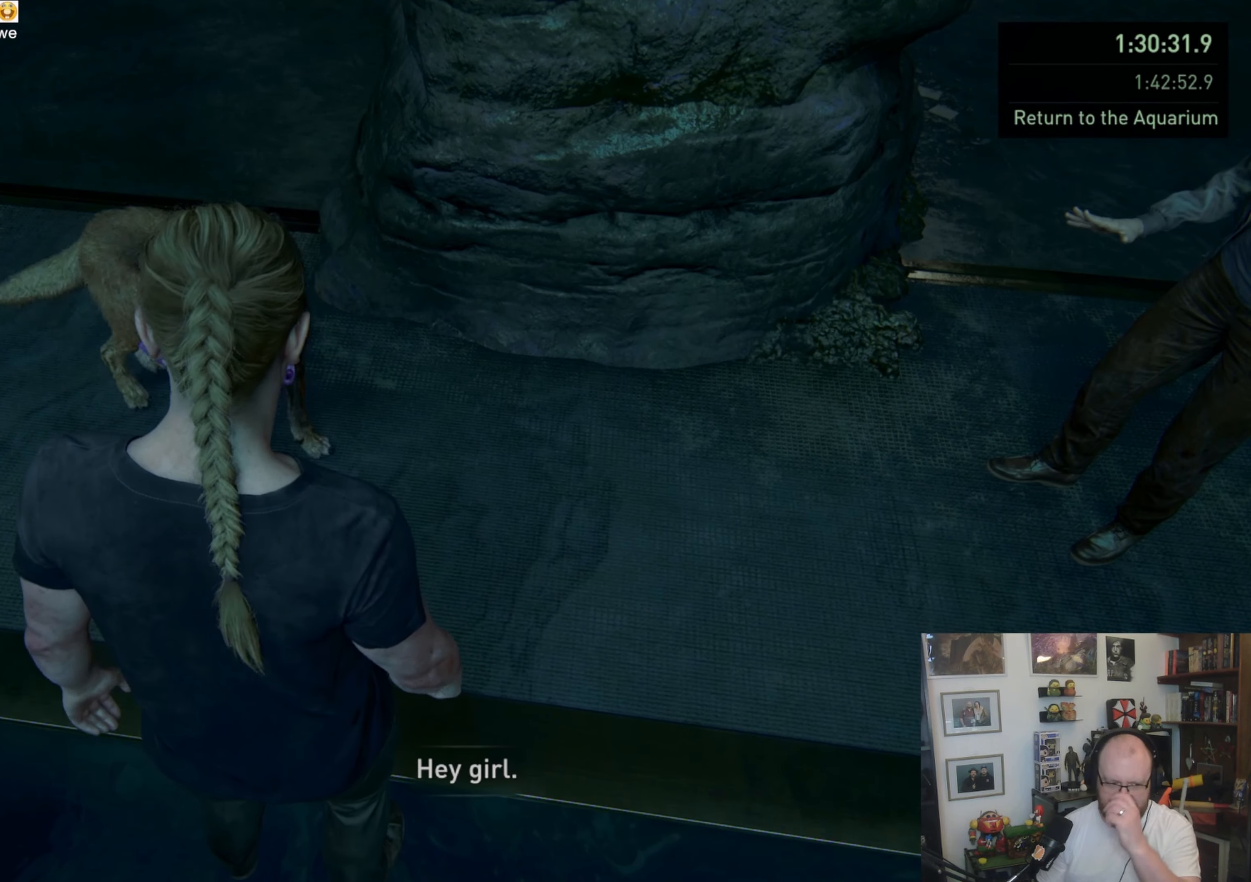
{"buttons": ["TRIANGLE"], "left_stick": "center", "right_stick": "center", "events": [[400, "TRIANGLE", "down"]]}
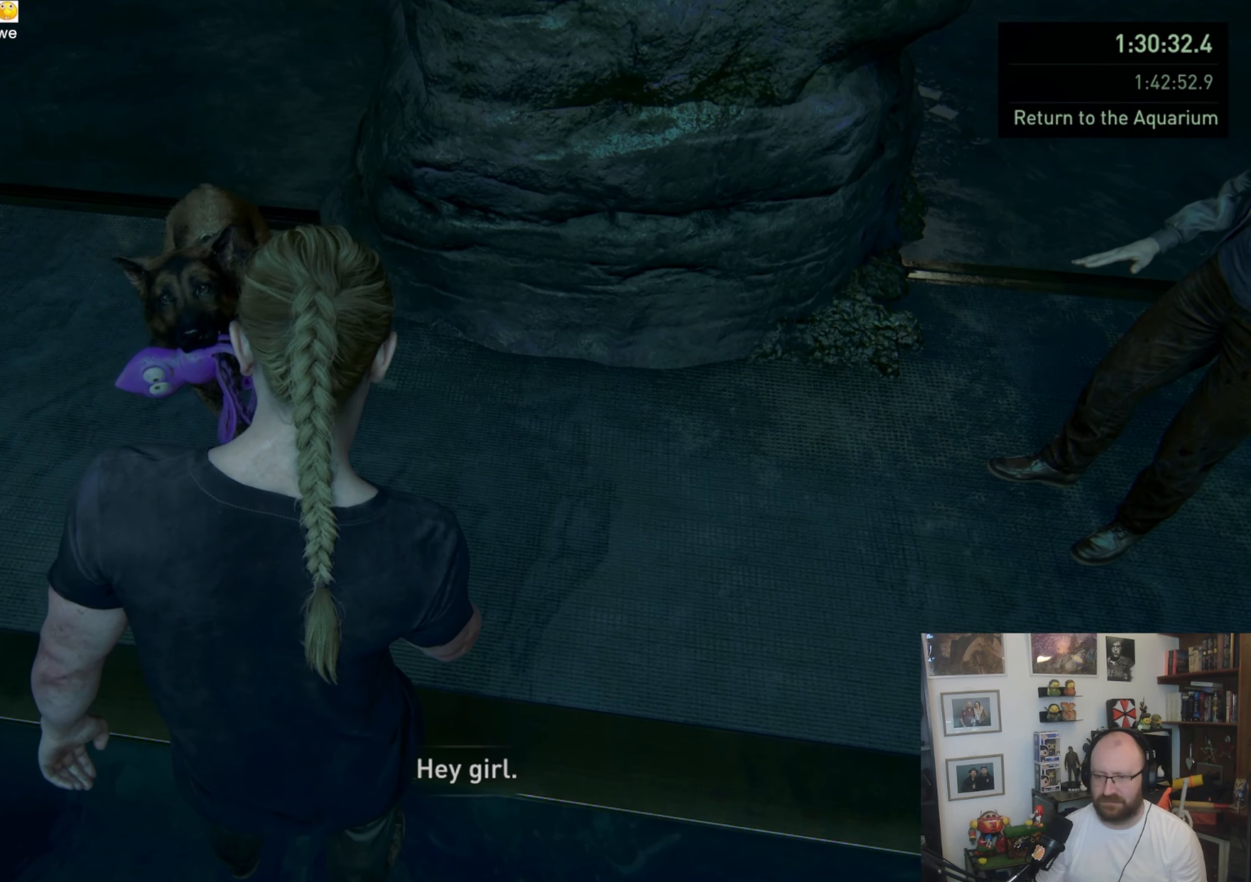
{"buttons": [], "left_stick": "center", "right_stick": "center", "events": [[33, "TRIANGLE", "up"], [133, "TRIANGLE", "down"], [233, "TRIANGLE", "up"], [233, "left_stick", "left"], [467, "left_stick", "center"]]}
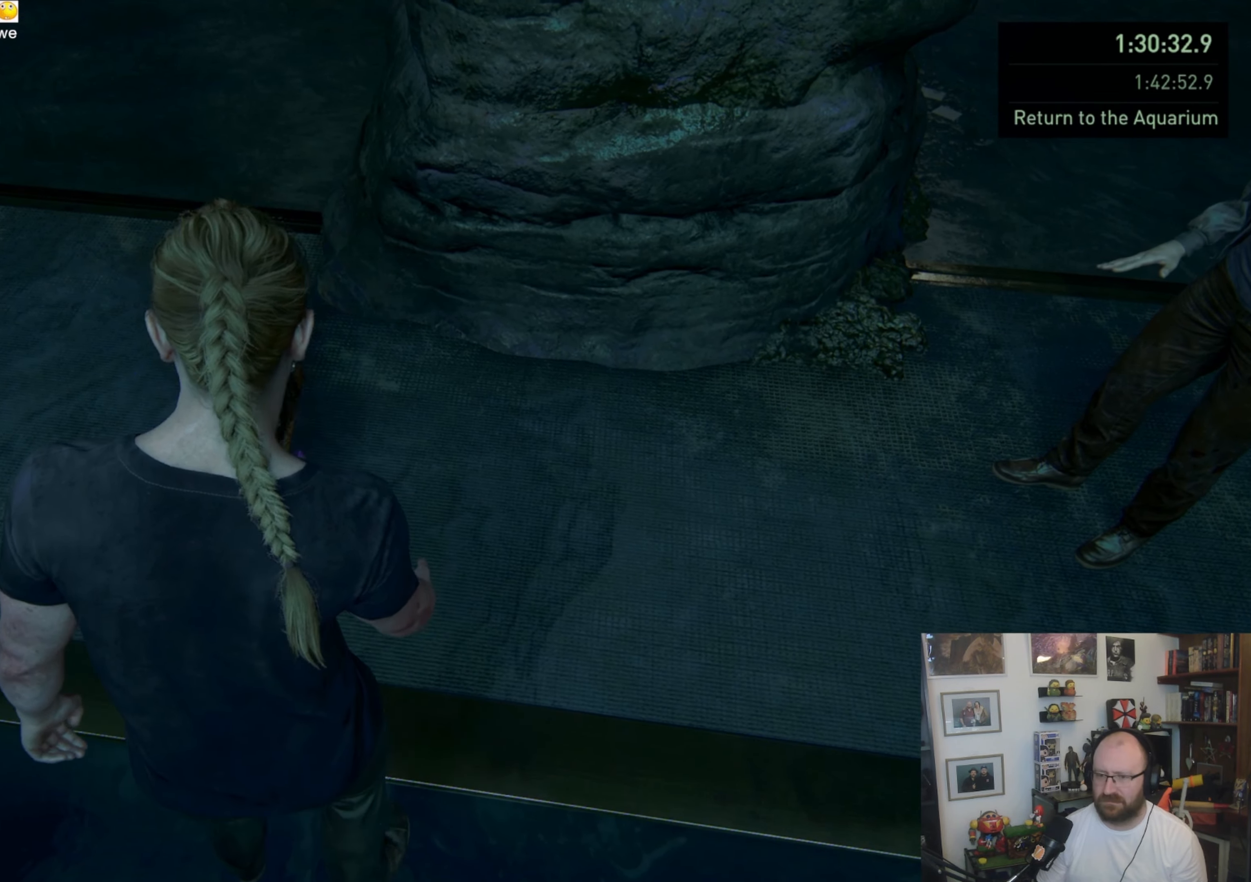
{"buttons": ["TRIANGLE"], "left_stick": "center", "right_stick": "center", "events": [[467, "TRIANGLE", "down"]]}
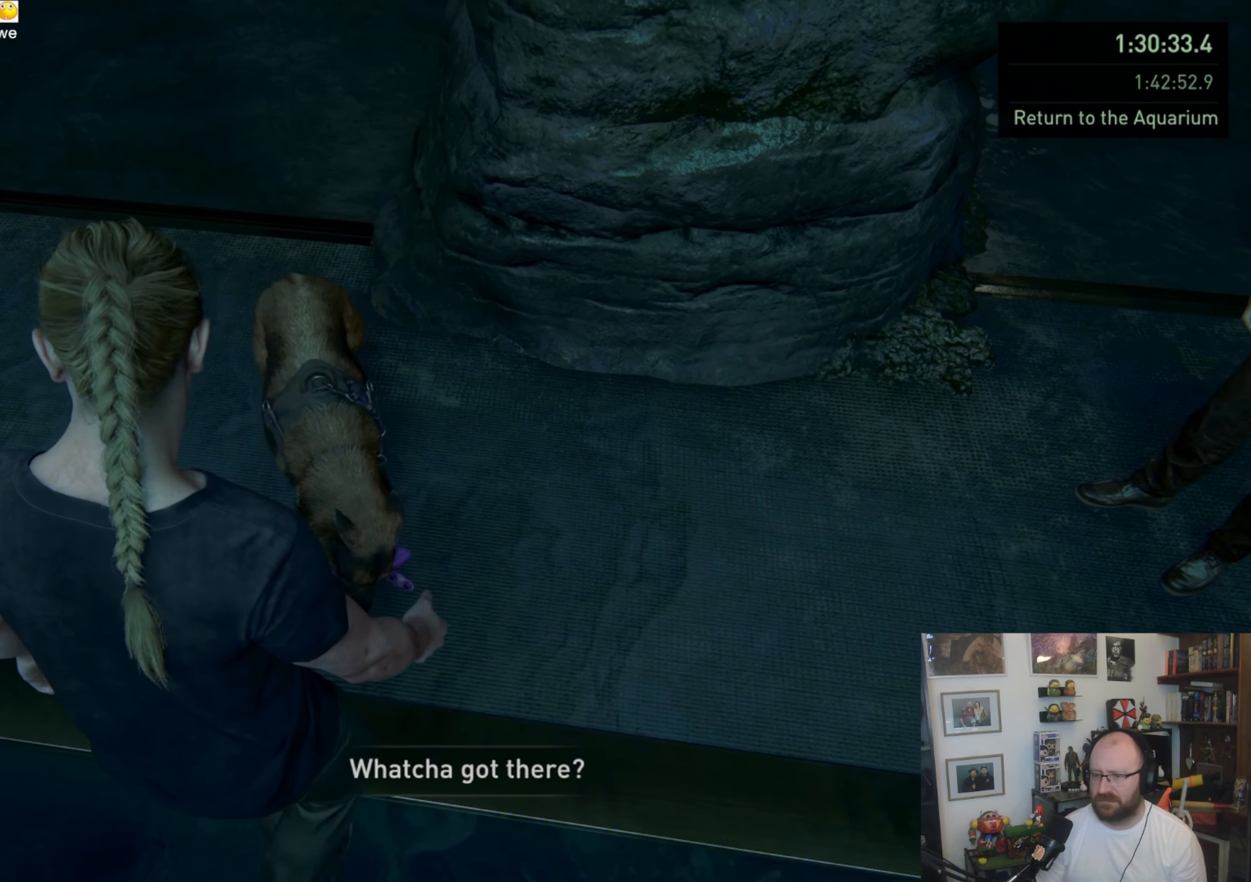
{"buttons": ["TRIANGLE"], "left_stick": "center", "right_stick": "center", "events": [[33, "TRIANGLE", "up"], [133, "TRIANGLE", "down"], [233, "TRIANGLE", "up"], [500, "TRIANGLE", "down"]]}
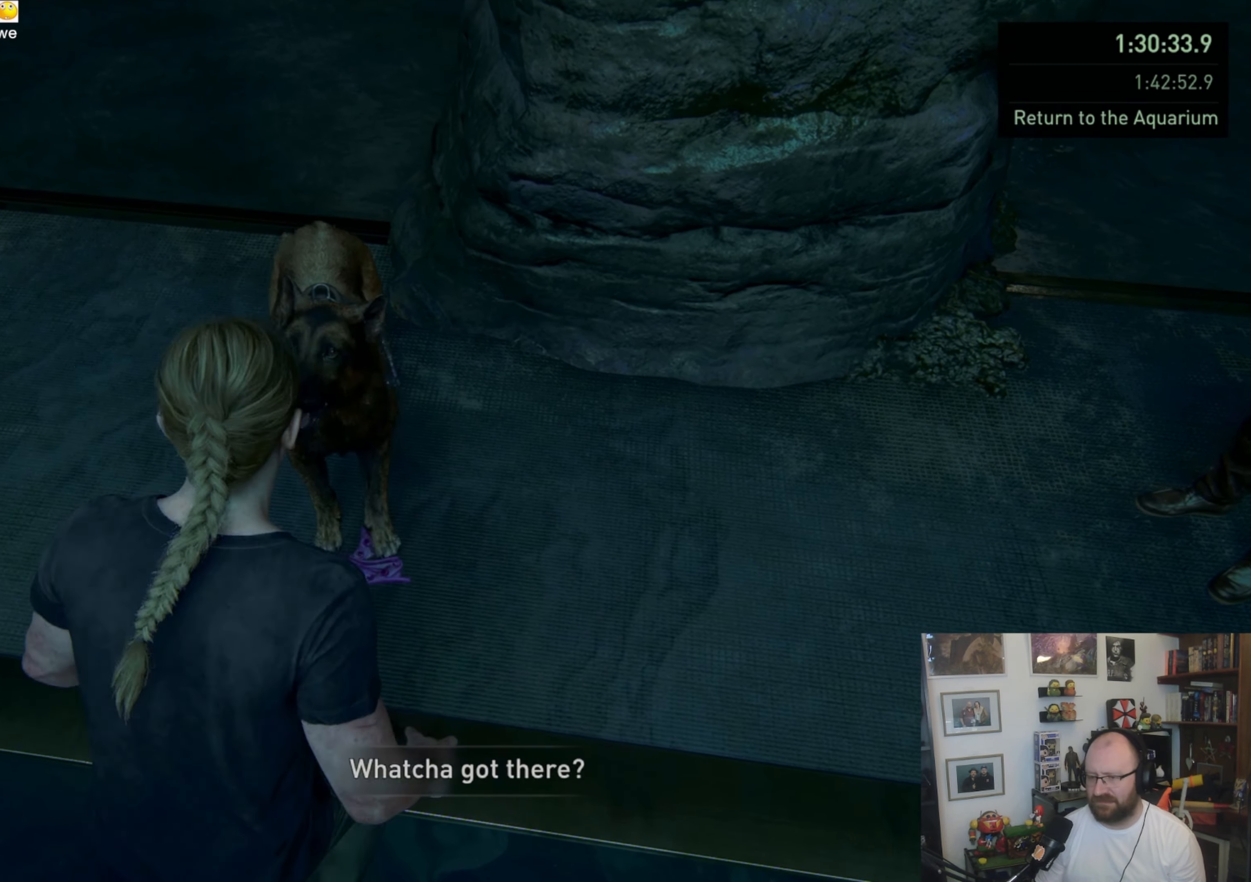
{"buttons": [], "left_stick": "down", "right_stick": "right", "events": [[100, "TRIANGLE", "up"], [400, "right_stick", "right"], [433, "left_stick", "down"]]}
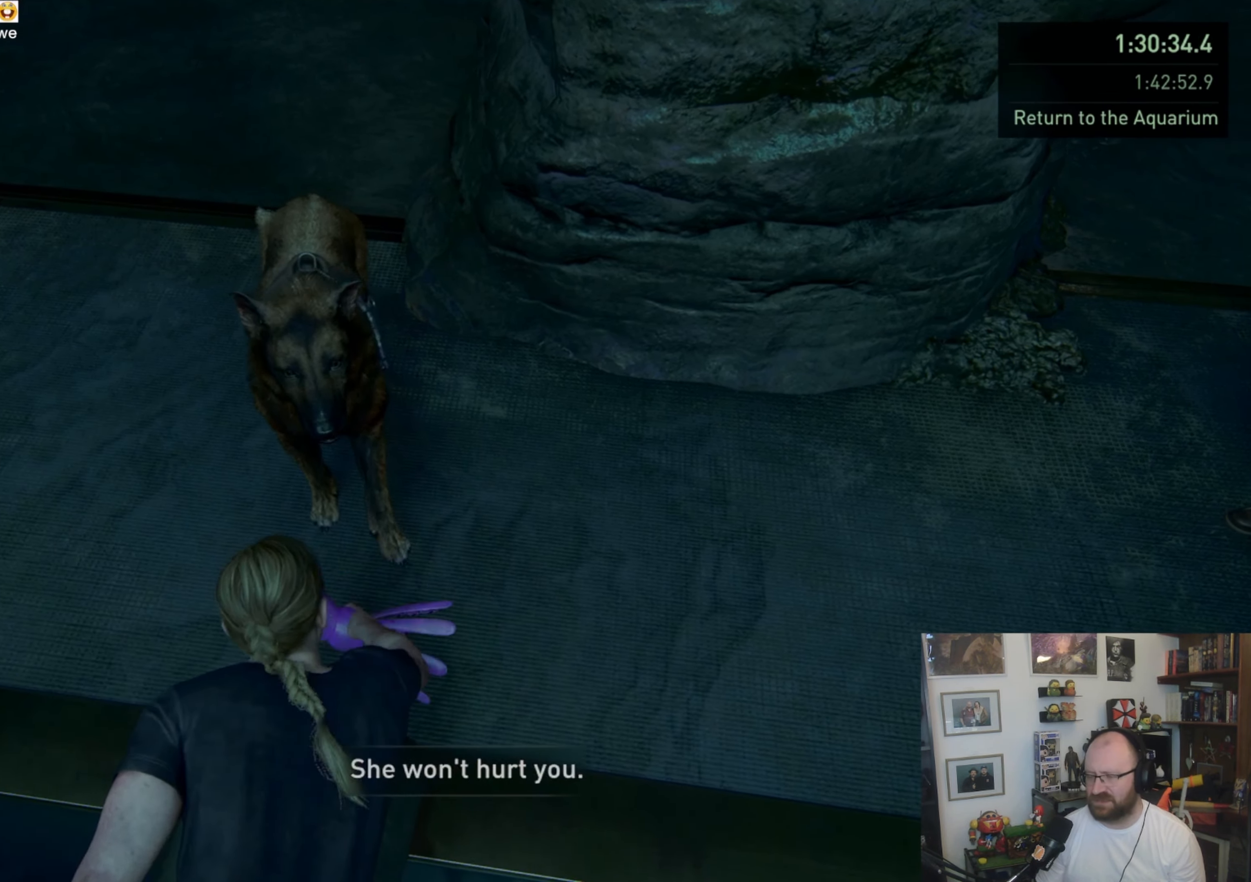
{"buttons": ["L2"], "left_stick": "center", "right_stick": "center", "events": [[33, "L2", "down"], [67, "left_stick", "center"], [267, "right_stick", "down-right"], [367, "right_stick", "center"]]}
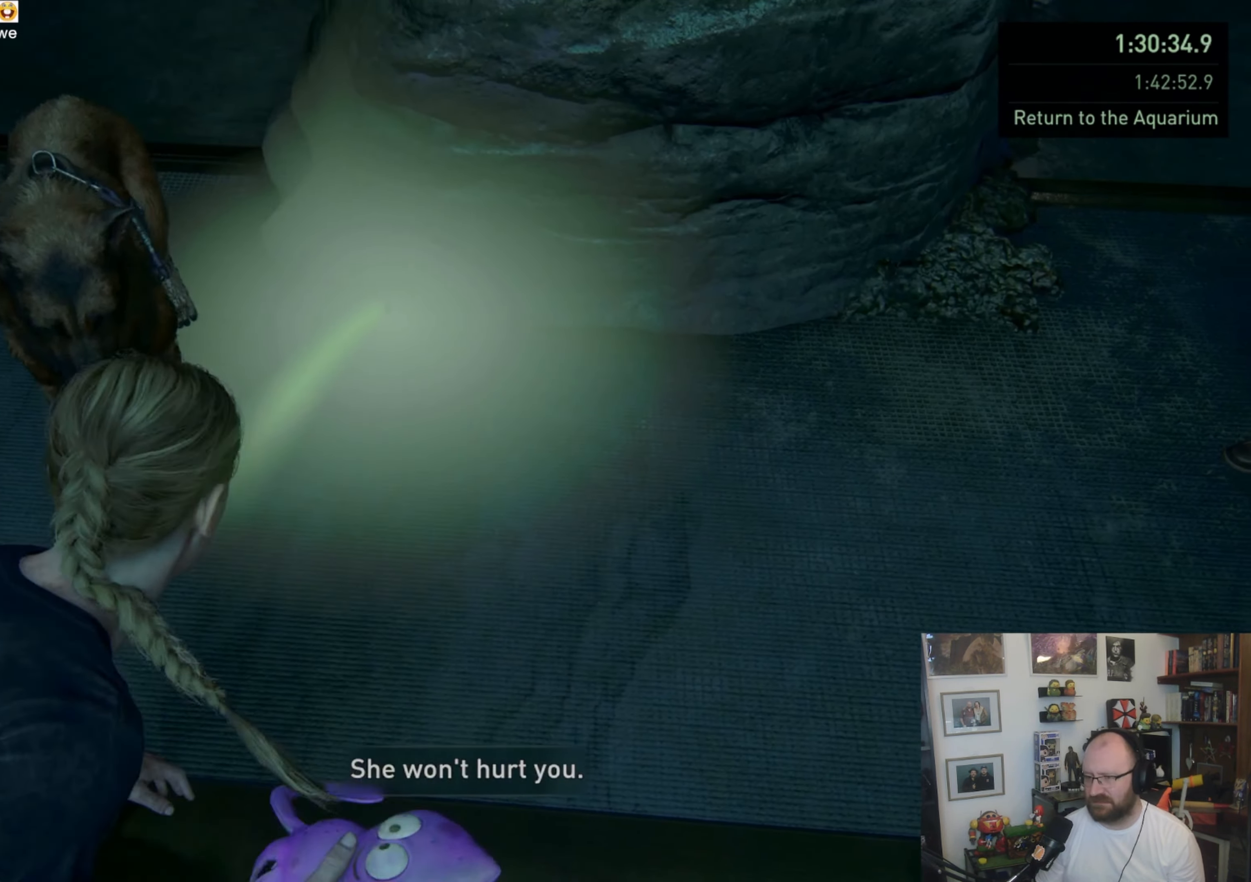
{"buttons": [], "left_stick": "center", "right_stick": "down-right", "events": [[33, "R2", "down"], [200, "R2", "up"], [333, "right_stick", "down-right"], [400, "L2", "up"]]}
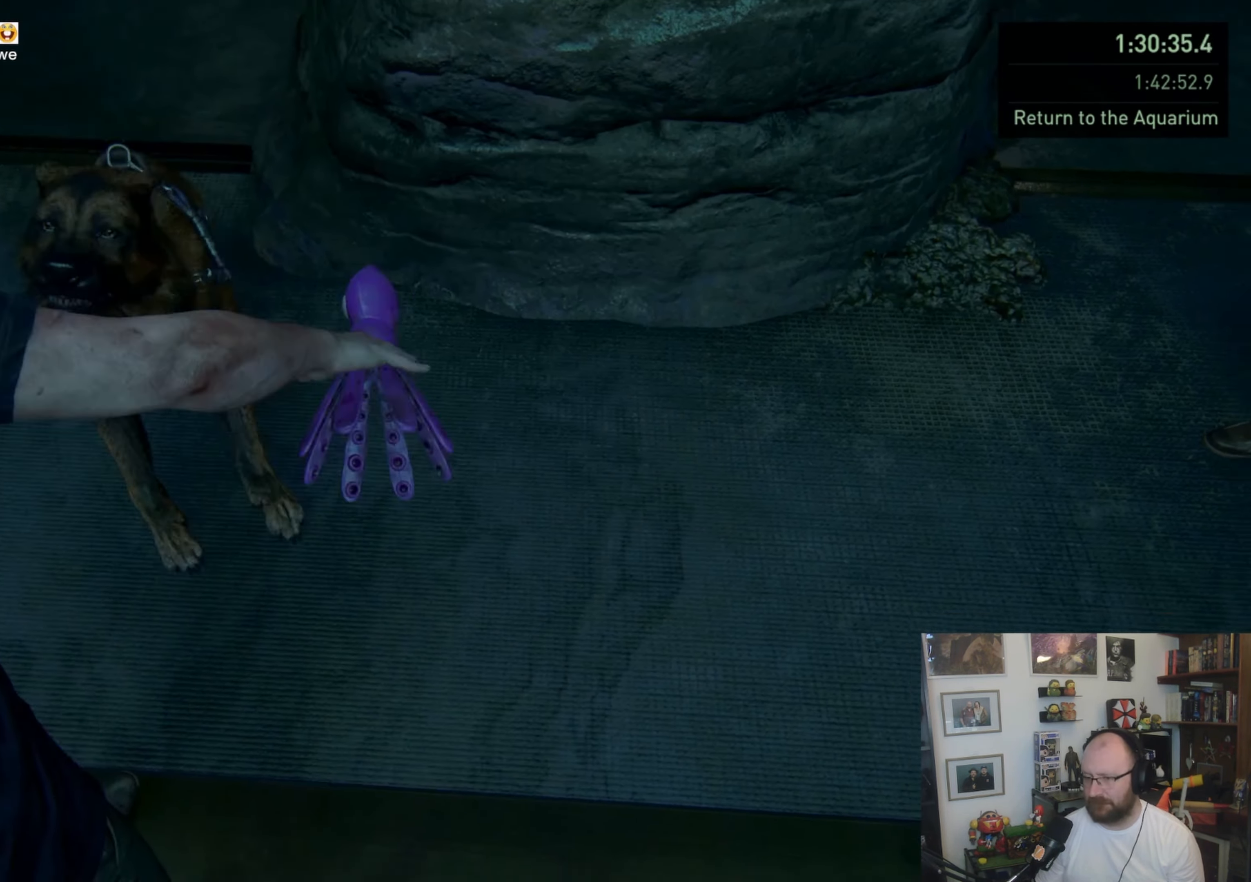
{"buttons": [], "left_stick": "center", "right_stick": "center", "events": [[33, "right_stick", "center"]]}
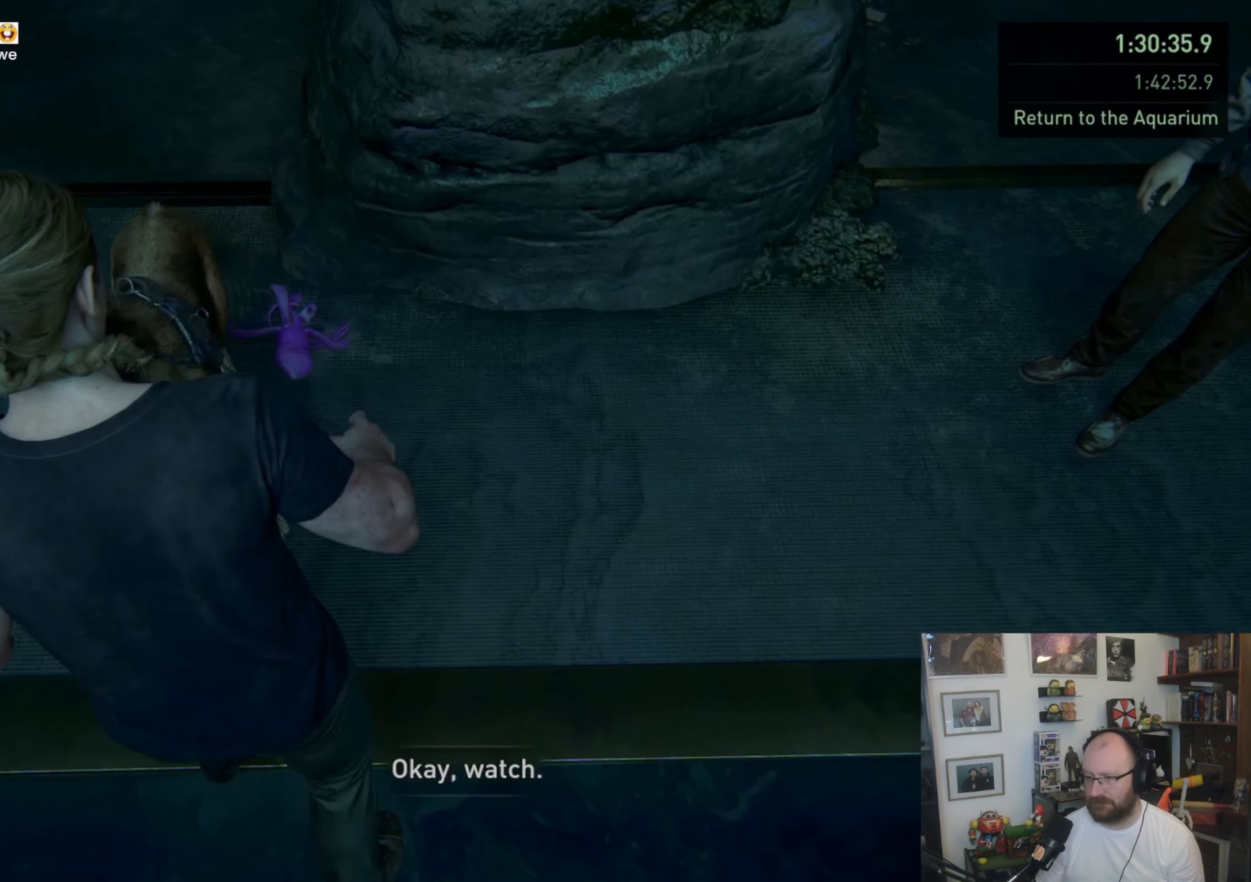
{"buttons": [], "left_stick": "center", "right_stick": "center", "events": []}
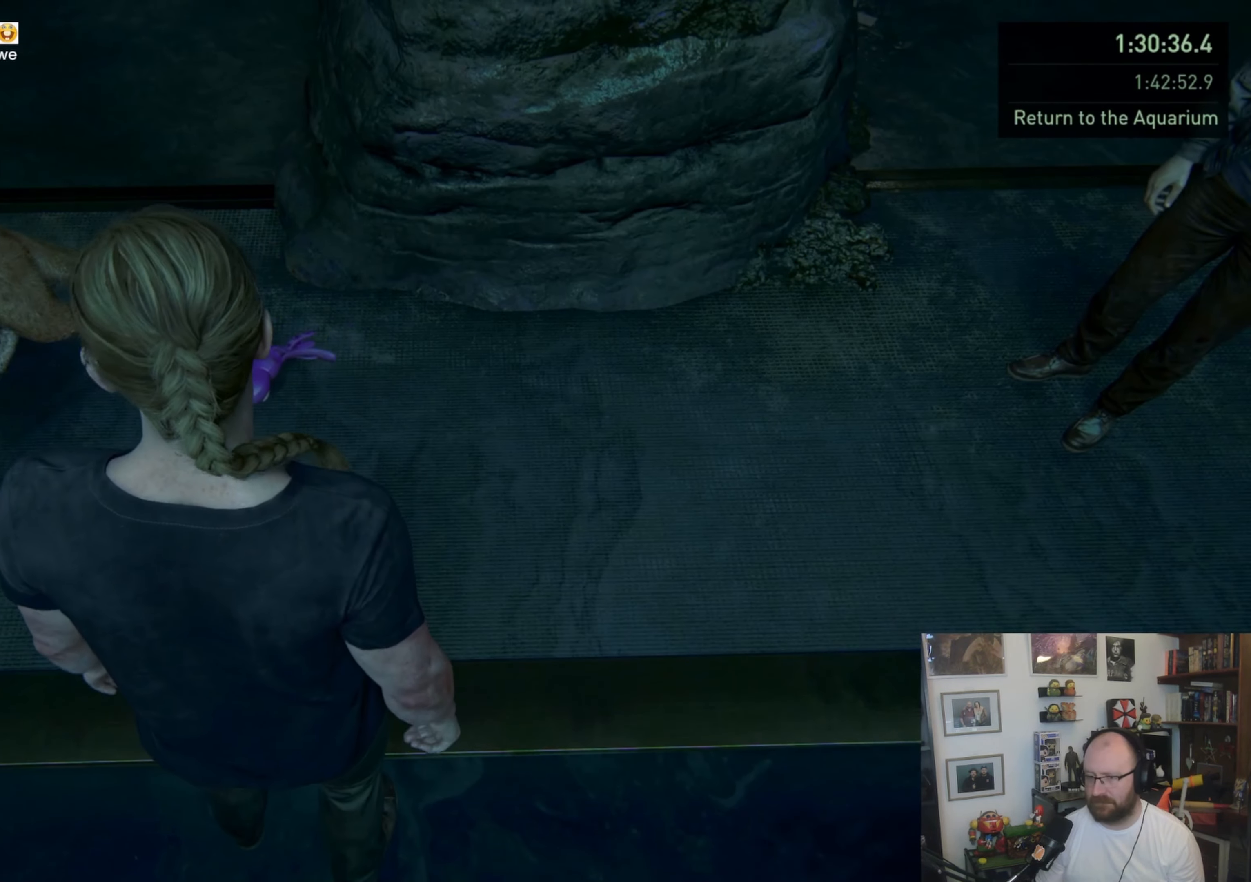
{"buttons": [], "left_stick": "center", "right_stick": "center", "events": []}
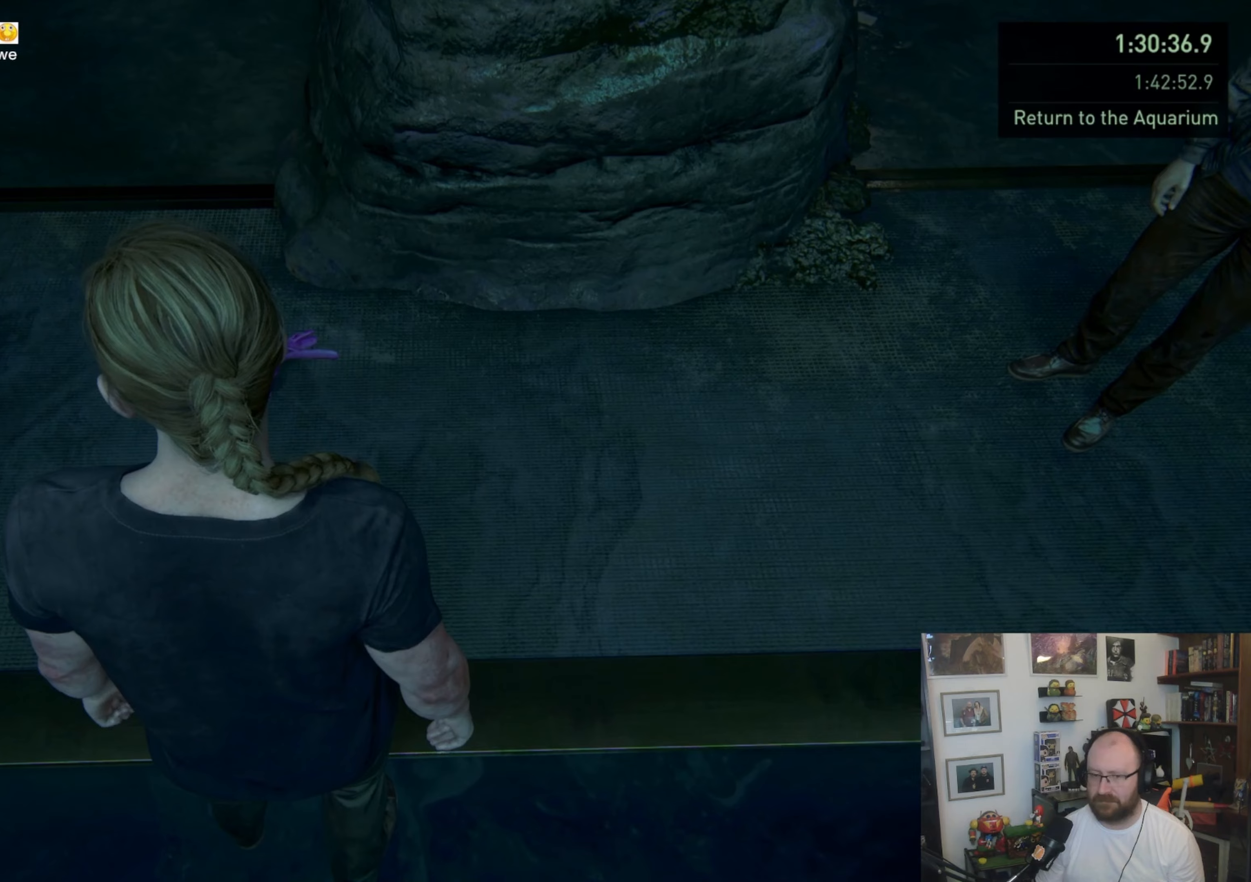
{"buttons": [], "left_stick": "center", "right_stick": "center", "events": []}
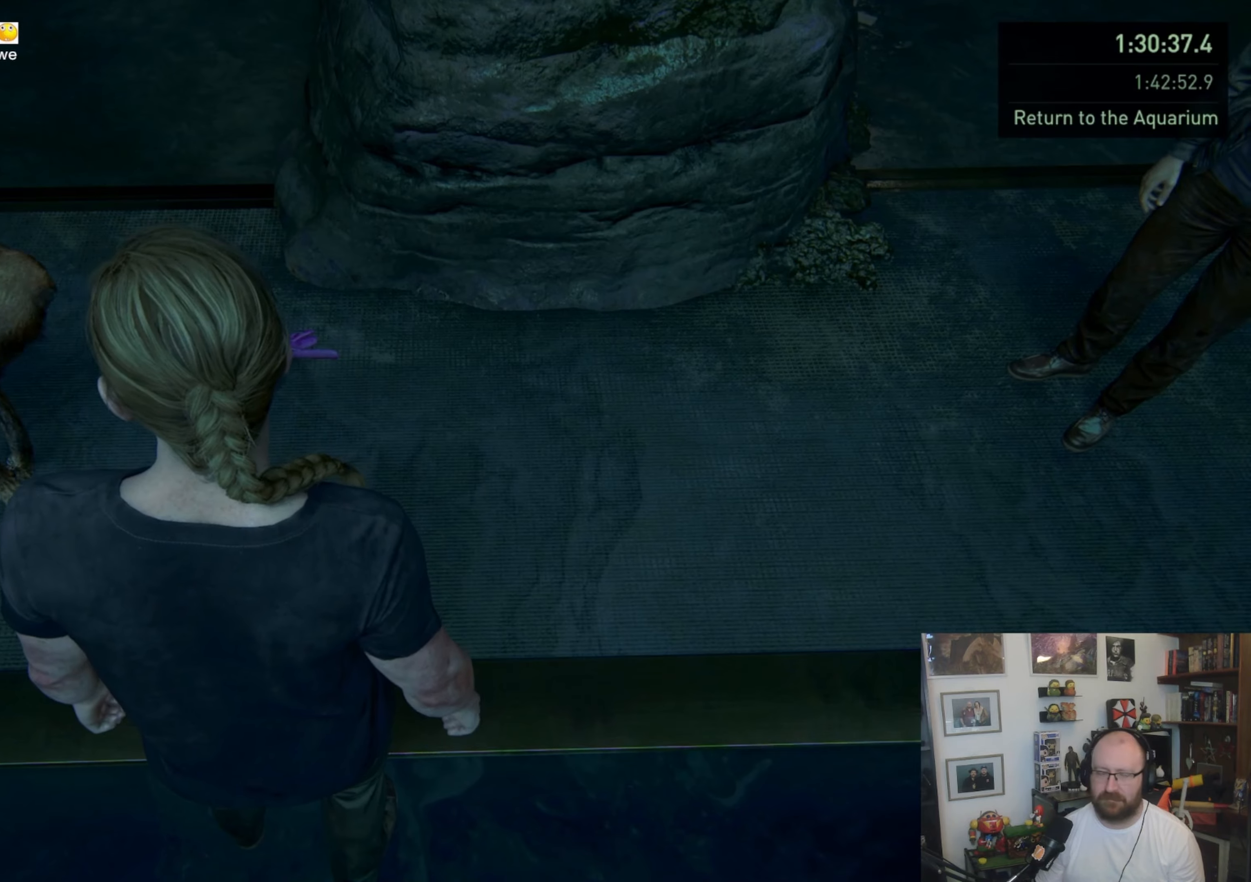
{"buttons": [], "left_stick": "down-left", "right_stick": "center", "events": [[33, "right_stick", "up"], [233, "right_stick", "center"], [433, "left_stick", "down-left"]]}
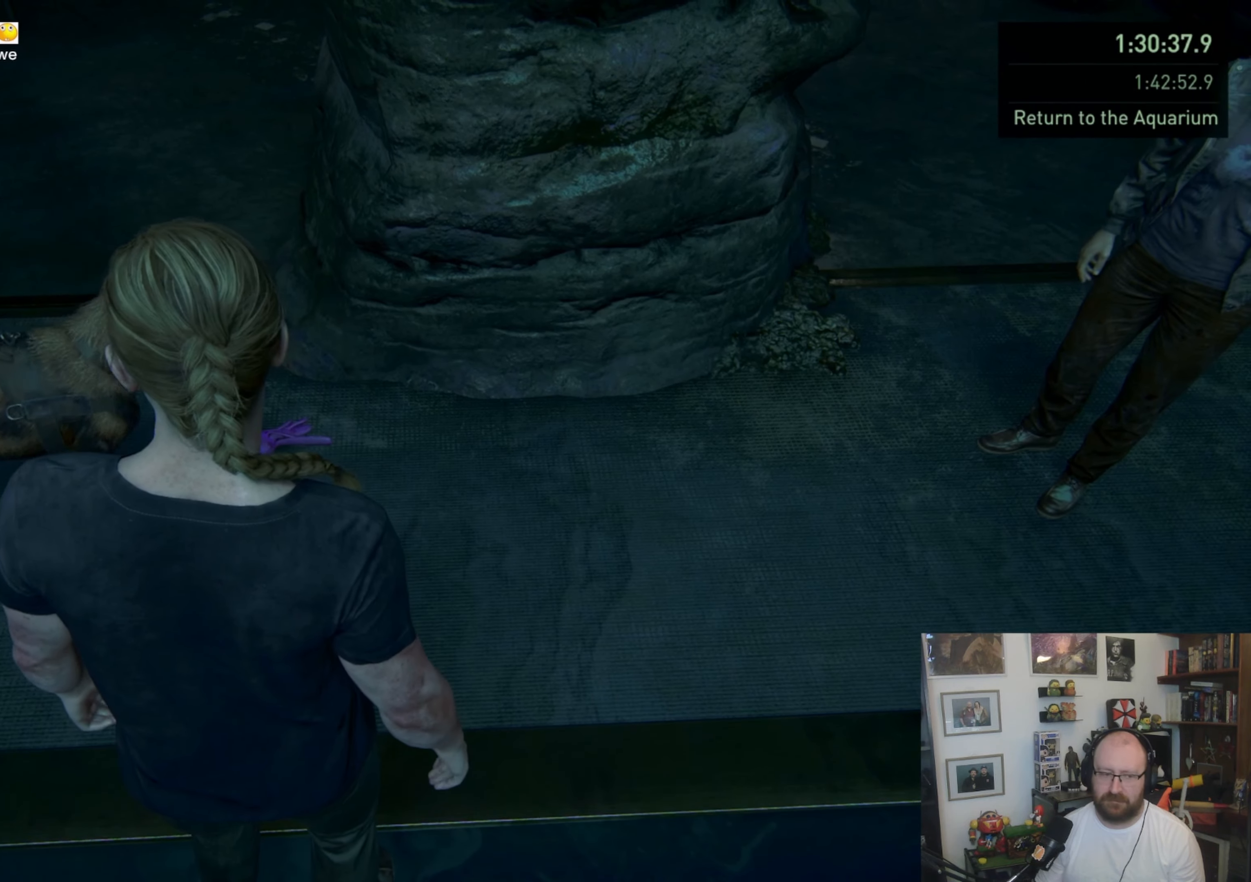
{"buttons": [], "left_stick": "center", "right_stick": "center", "events": [[100, "right_stick", "down-right"], [167, "left_stick", "center"], [267, "right_stick", "center"]]}
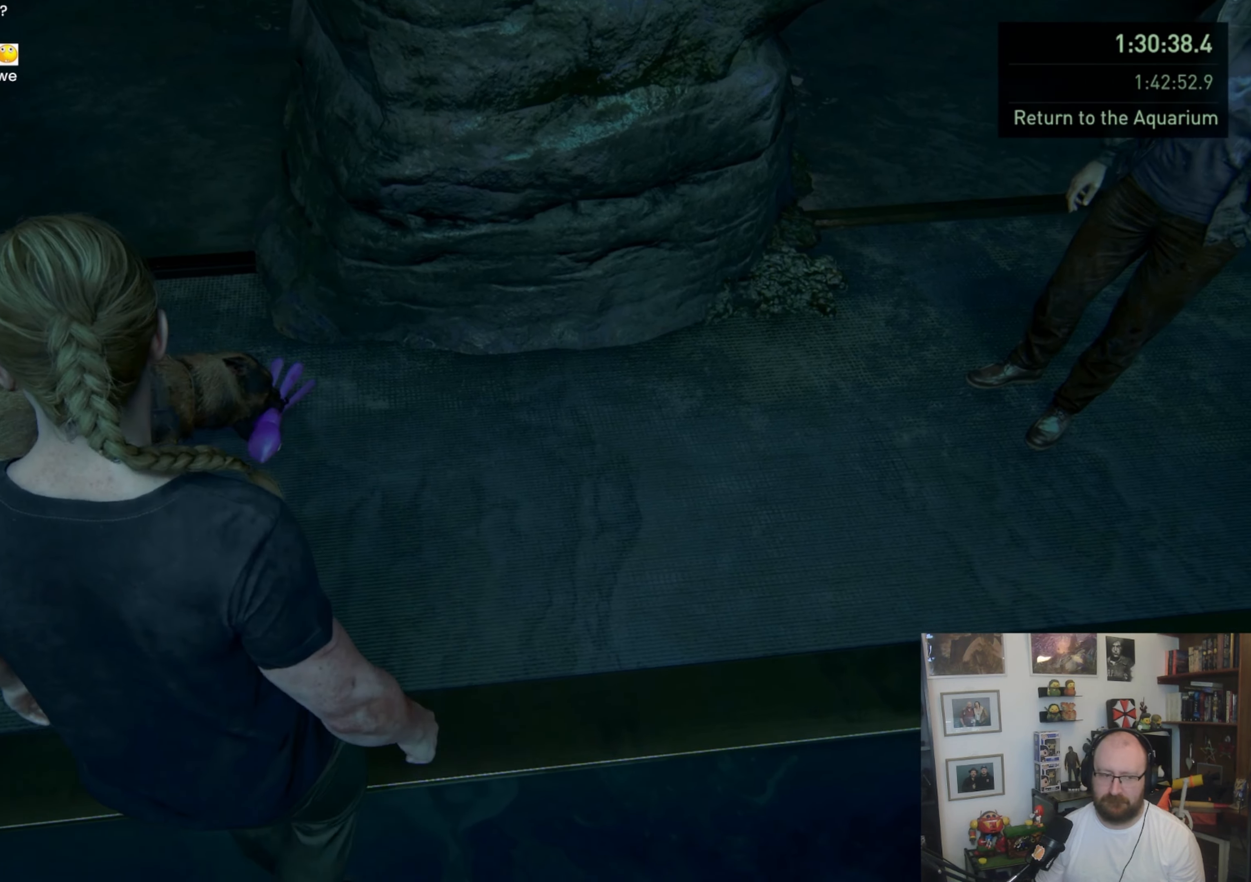
{"buttons": [], "left_stick": "center", "right_stick": "center", "events": []}
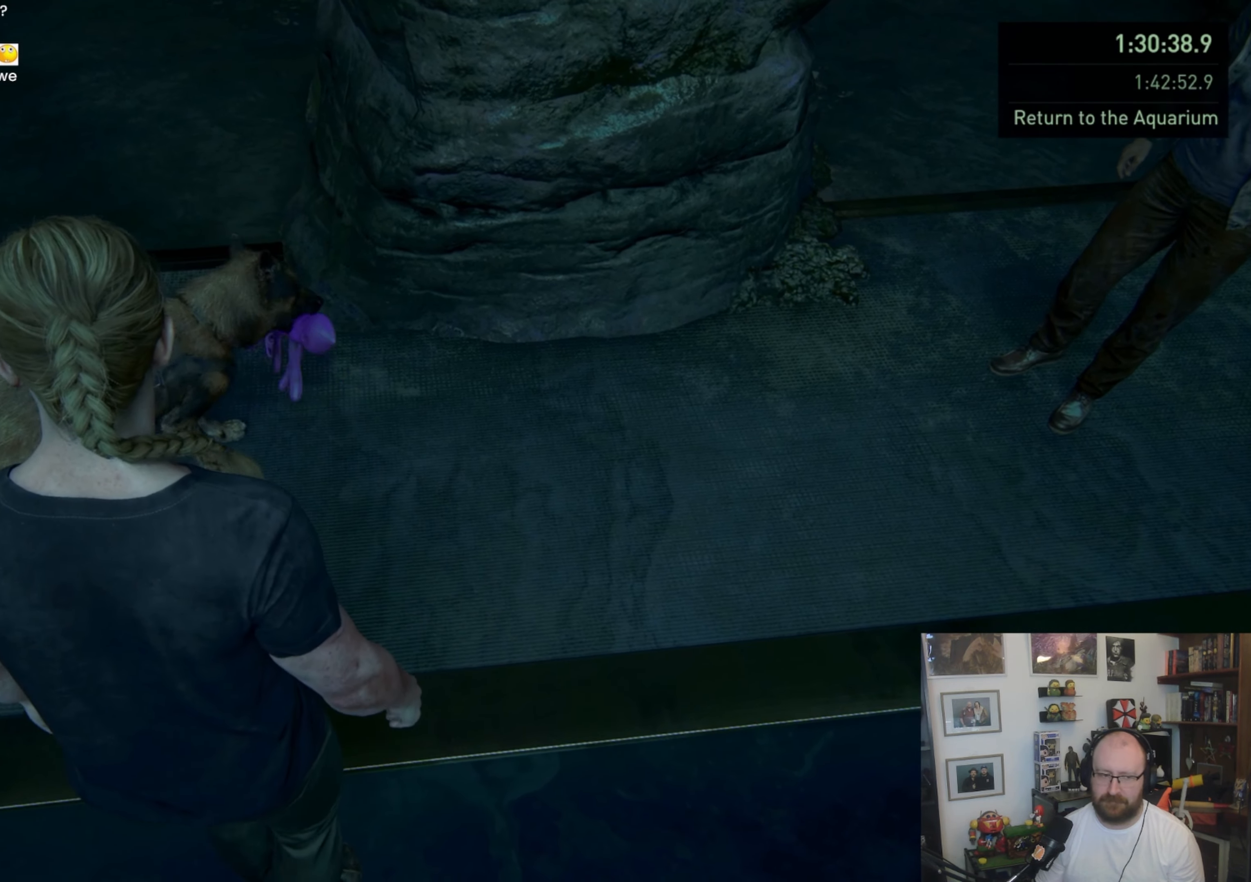
{"buttons": [], "left_stick": "center", "right_stick": "center", "events": []}
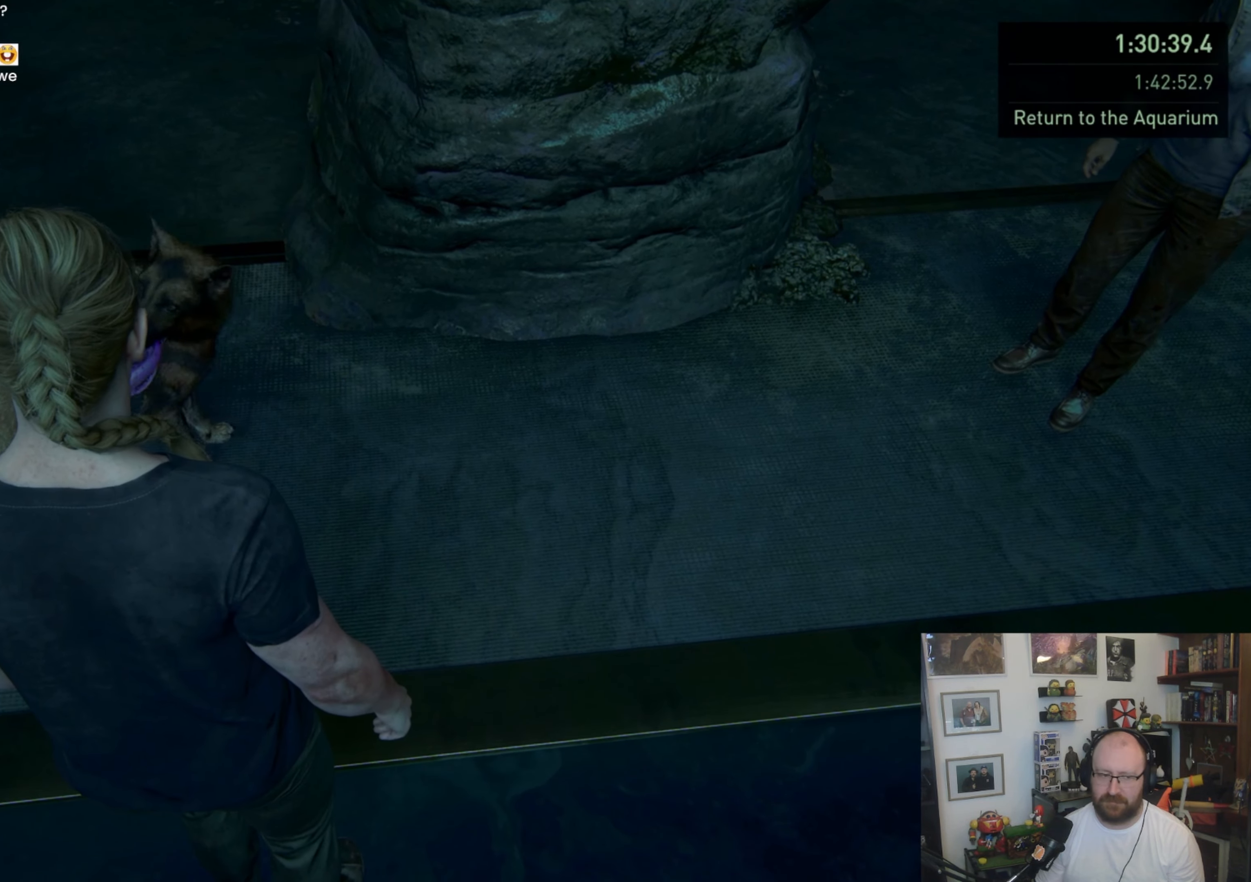
{"buttons": ["TRIANGLE"], "left_stick": "center", "right_stick": "center", "events": [[167, "TRIANGLE", "down"], [200, "TRIANGLE", "up"], [300, "TRIANGLE", "down"], [400, "TRIANGLE", "up"], [500, "TRIANGLE", "down"]]}
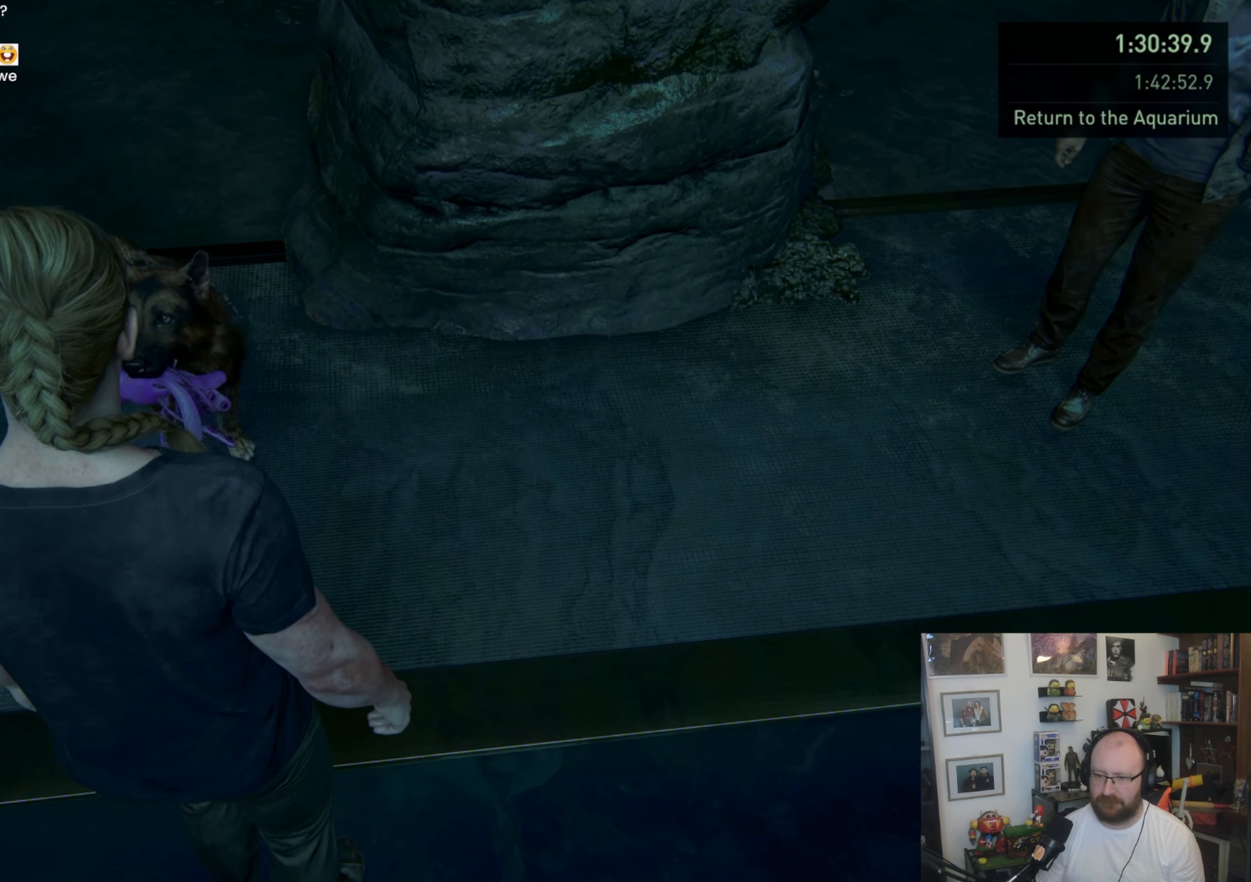
{"buttons": ["TRIANGLE"], "left_stick": "center", "right_stick": "center", "events": [[33, "TRIANGLE", "up"], [100, "TRIANGLE", "down"], [233, "TRIANGLE", "up"], [300, "TRIANGLE", "down"], [333, "TRIANGLE", "up"], [433, "TRIANGLE", "down"]]}
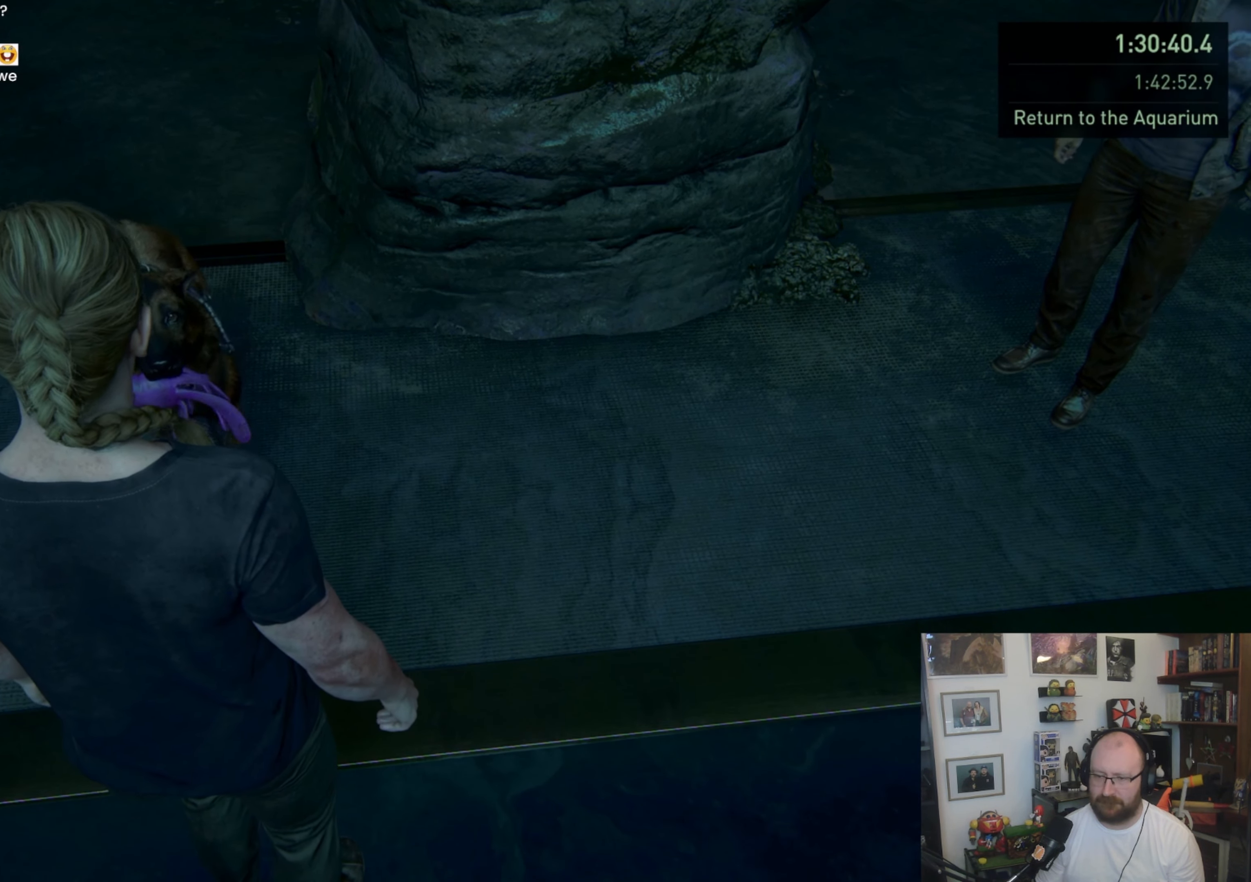
{"buttons": [], "left_stick": "center", "right_stick": "center", "events": [[33, "TRIANGLE", "up"], [67, "TRIANGLE", "down"], [133, "TRIANGLE", "up"], [233, "TRIANGLE", "down"], [333, "TRIANGLE", "up"], [400, "TRIANGLE", "down"], [467, "TRIANGLE", "up"]]}
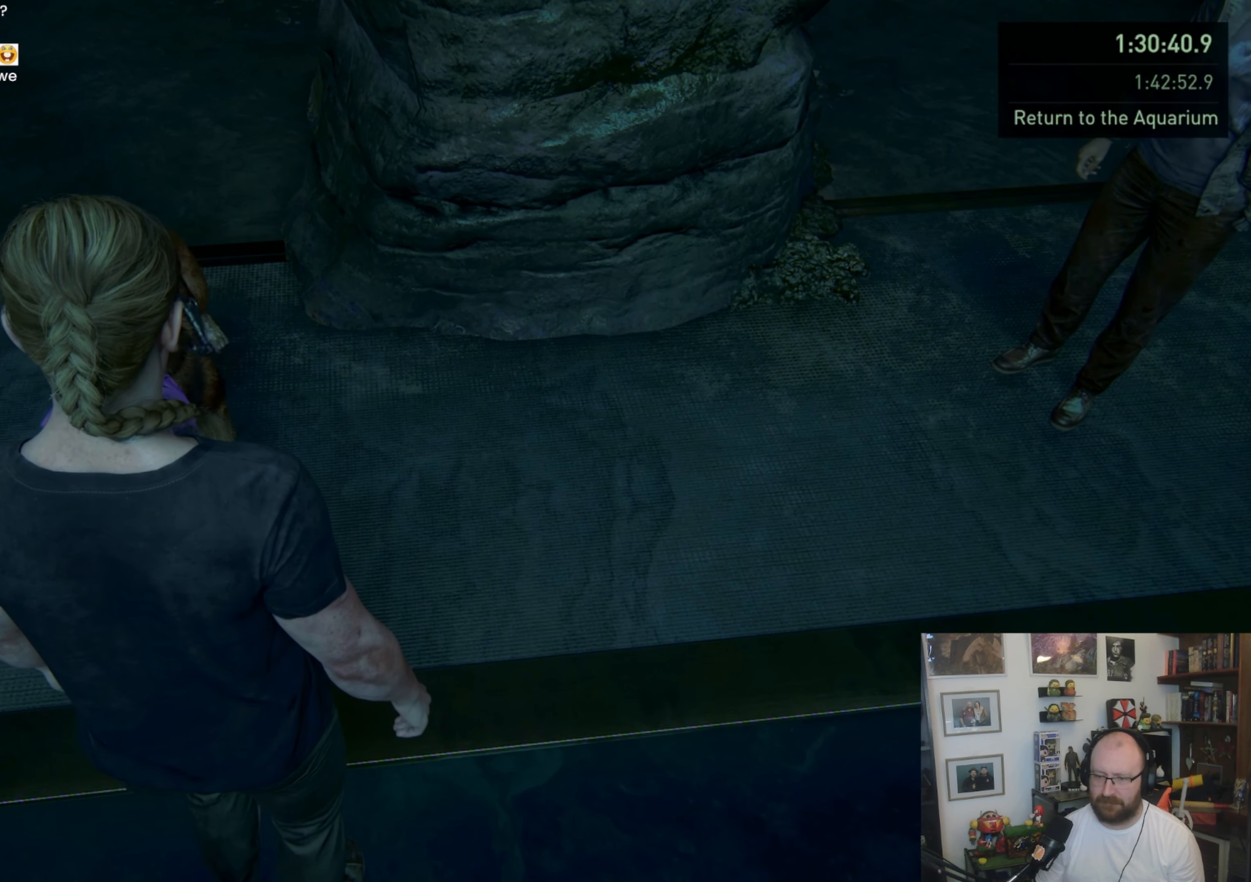
{"buttons": ["TRIANGLE"], "left_stick": "center", "right_stick": "center", "events": [[33, "TRIANGLE", "down"], [100, "TRIANGLE", "up"], [167, "TRIANGLE", "down"], [267, "TRIANGLE", "up"], [367, "TRIANGLE", "down"], [400, "TRIANGLE", "up"], [500, "TRIANGLE", "down"]]}
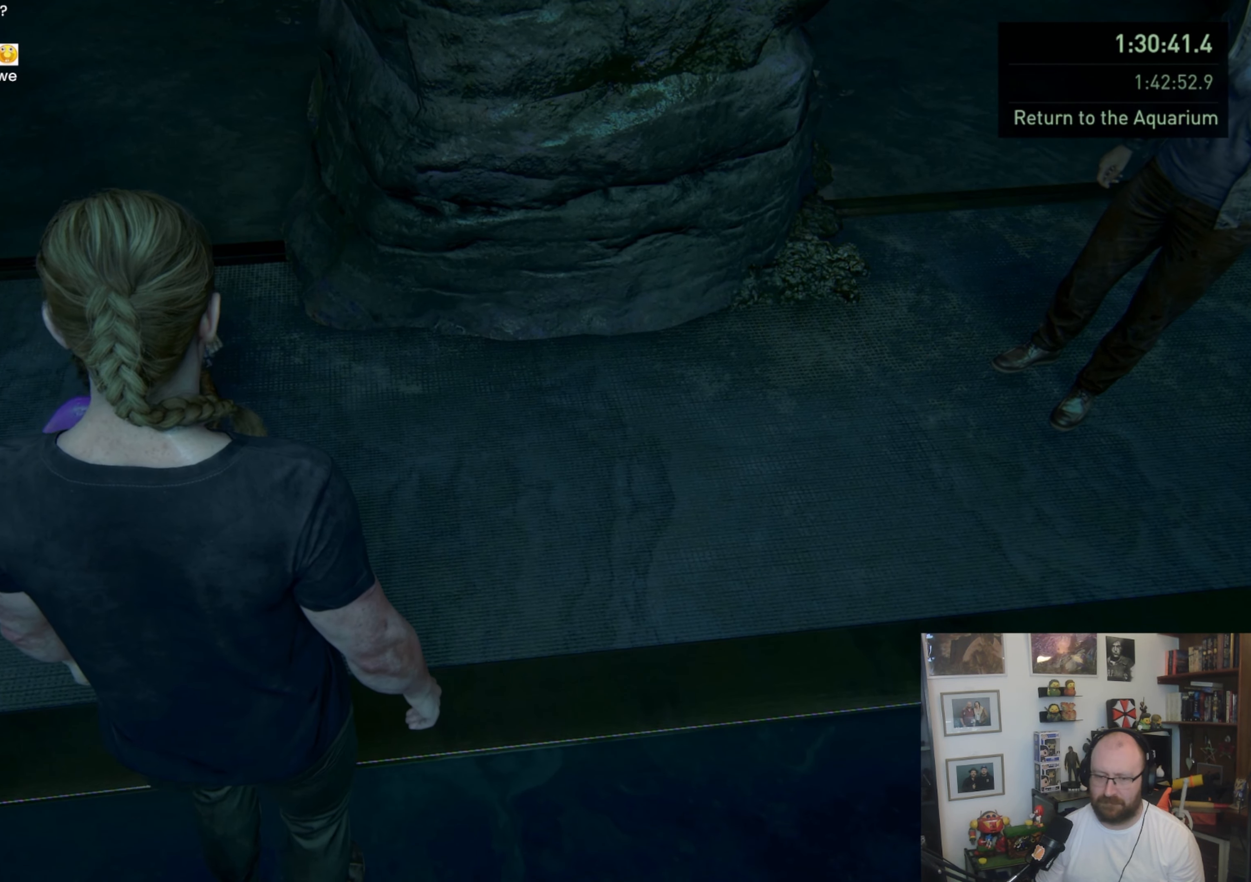
{"buttons": ["TRIANGLE"], "left_stick": "center", "right_stick": "center", "events": [[67, "TRIANGLE", "up"], [167, "TRIANGLE", "down"], [233, "TRIANGLE", "up"], [300, "TRIANGLE", "down"], [400, "TRIANGLE", "up"], [467, "TRIANGLE", "down"]]}
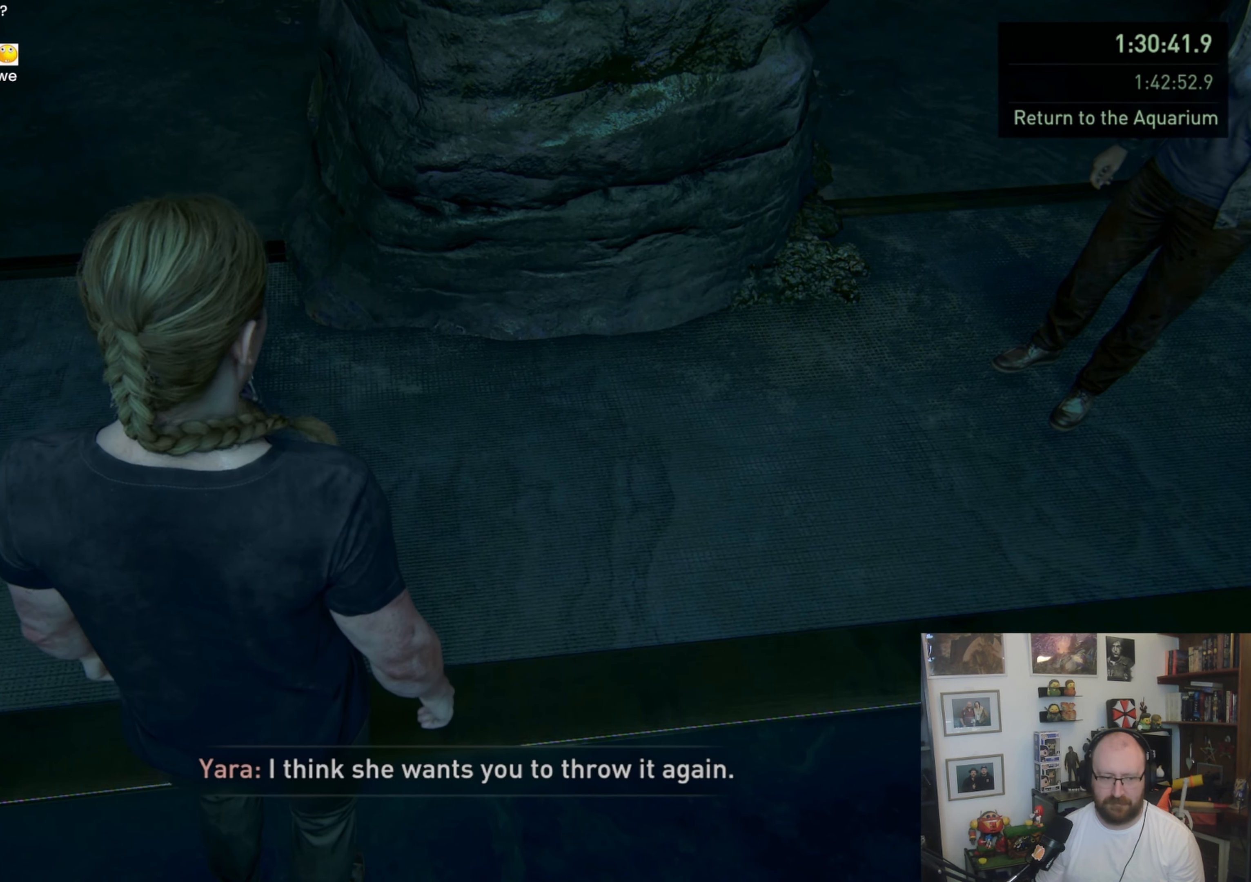
{"buttons": [], "left_stick": "center", "right_stick": "center", "events": [[33, "TRIANGLE", "up"], [100, "TRIANGLE", "down"], [200, "TRIANGLE", "up"], [267, "TRIANGLE", "down"], [367, "TRIANGLE", "up"], [433, "TRIANGLE", "down"], [500, "TRIANGLE", "up"]]}
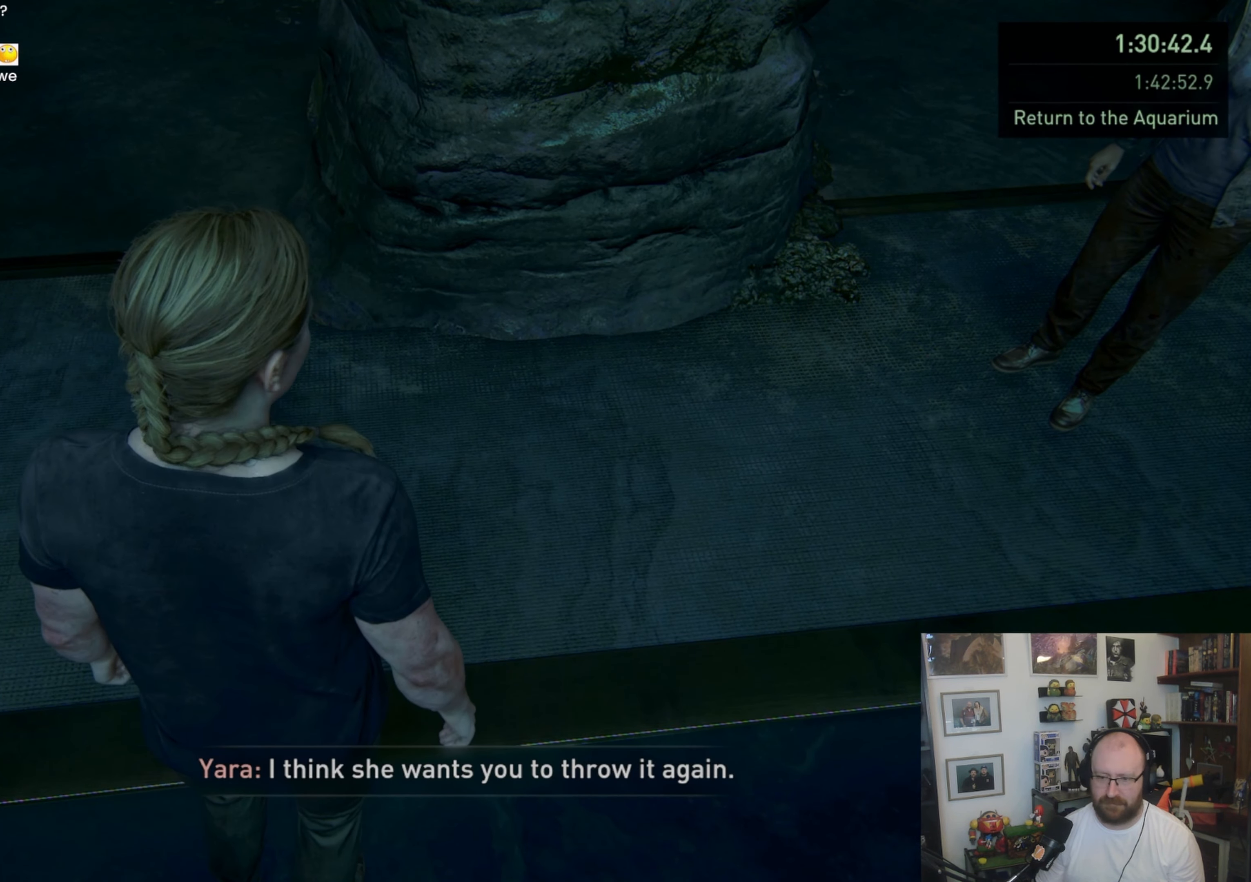
{"buttons": [], "left_stick": "center", "right_stick": "center", "events": [[100, "TRIANGLE", "down"], [167, "TRIANGLE", "up"], [233, "TRIANGLE", "down"], [300, "TRIANGLE", "up"]]}
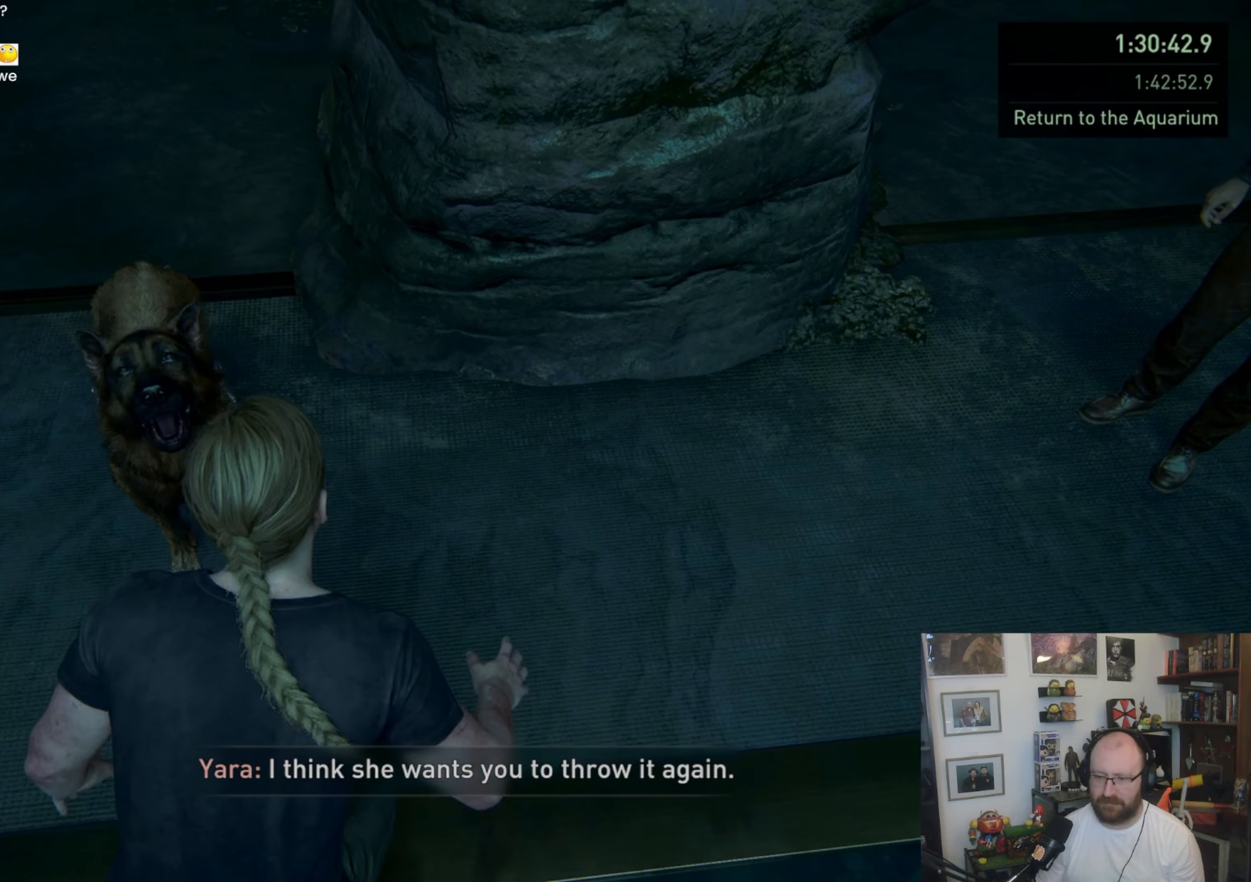
{"buttons": ["L2"], "left_stick": "center", "right_stick": "right", "events": [[167, "right_stick", "right"], [333, "L2", "down"]]}
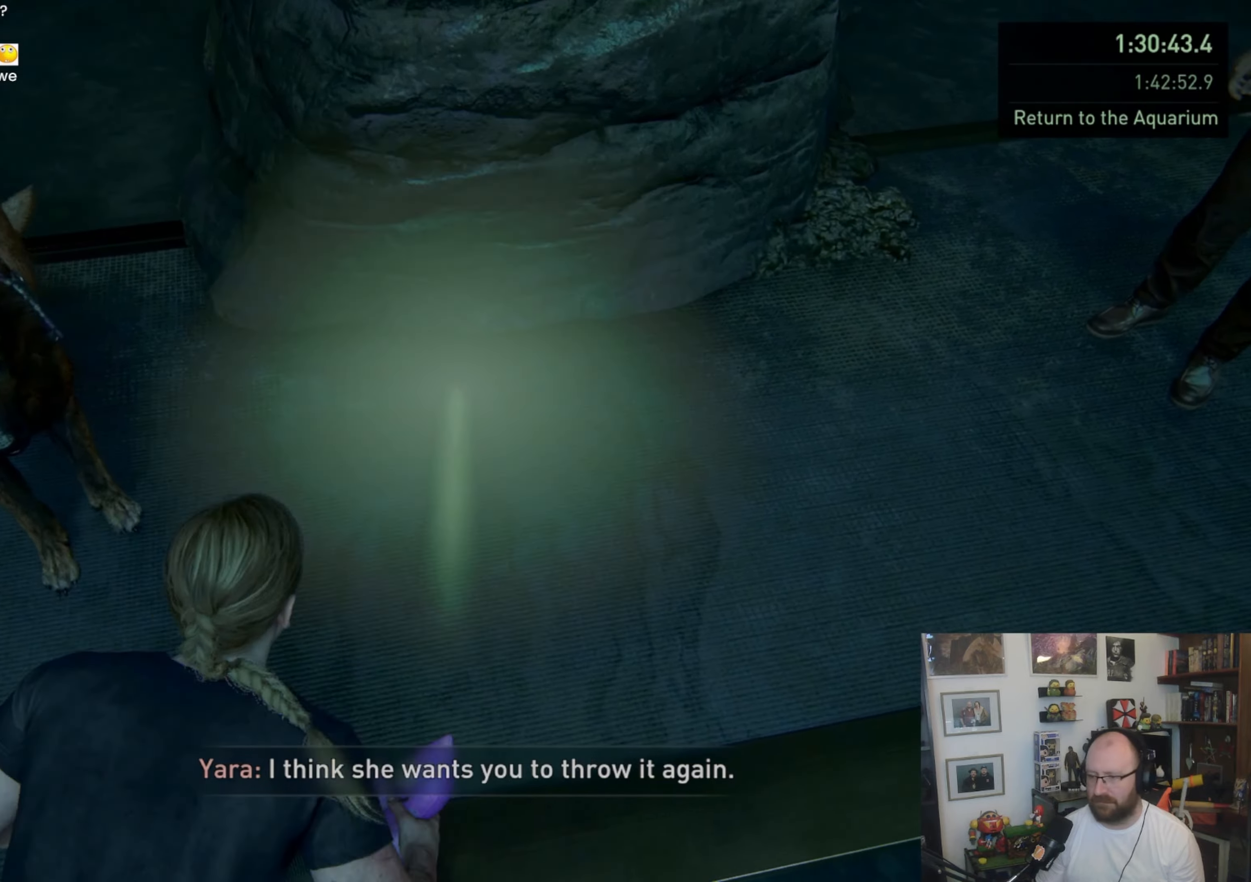
{"buttons": ["L2"], "left_stick": "center", "right_stick": "center", "events": [[267, "right_stick", "center"]]}
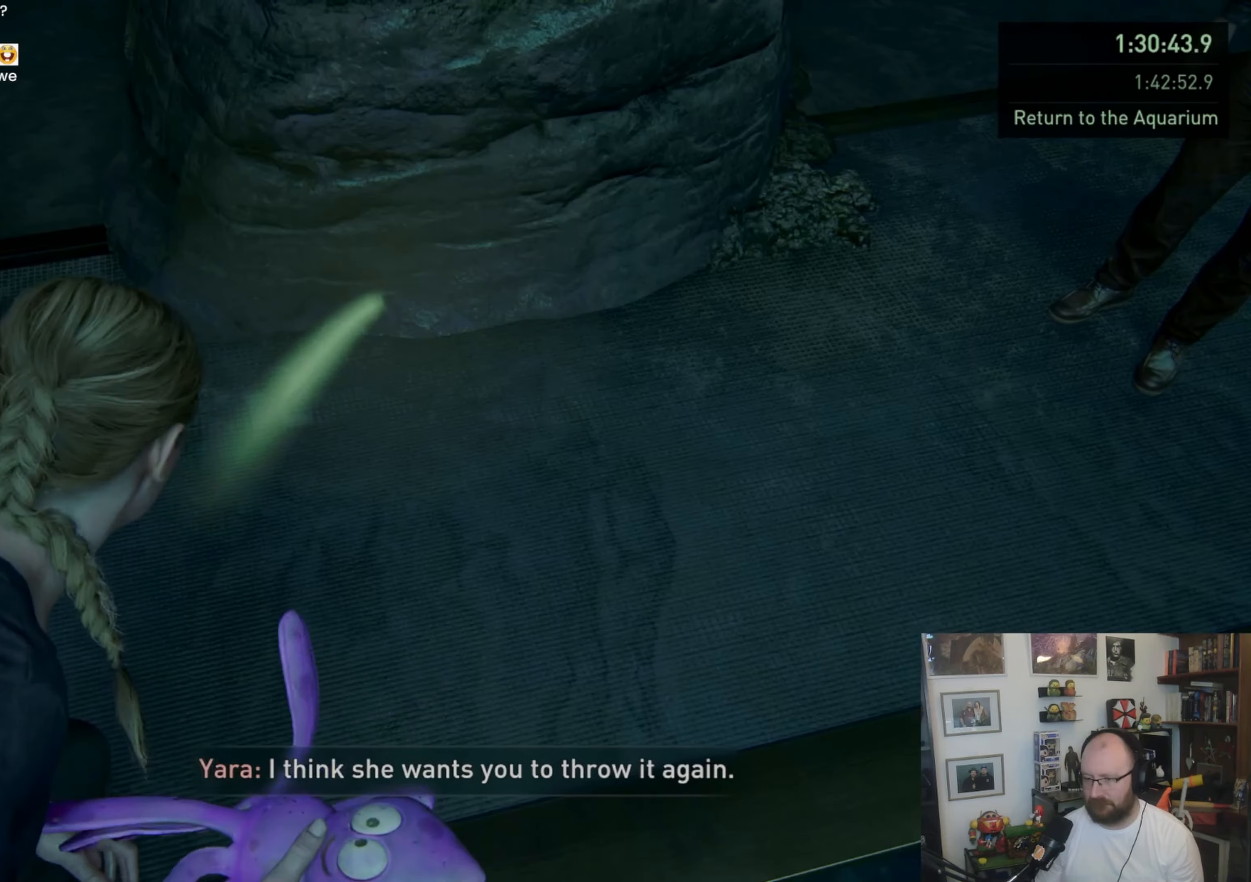
{"buttons": ["L2"], "left_stick": "center", "right_stick": "down-right", "events": [[33, "right_stick", "down-right"]]}
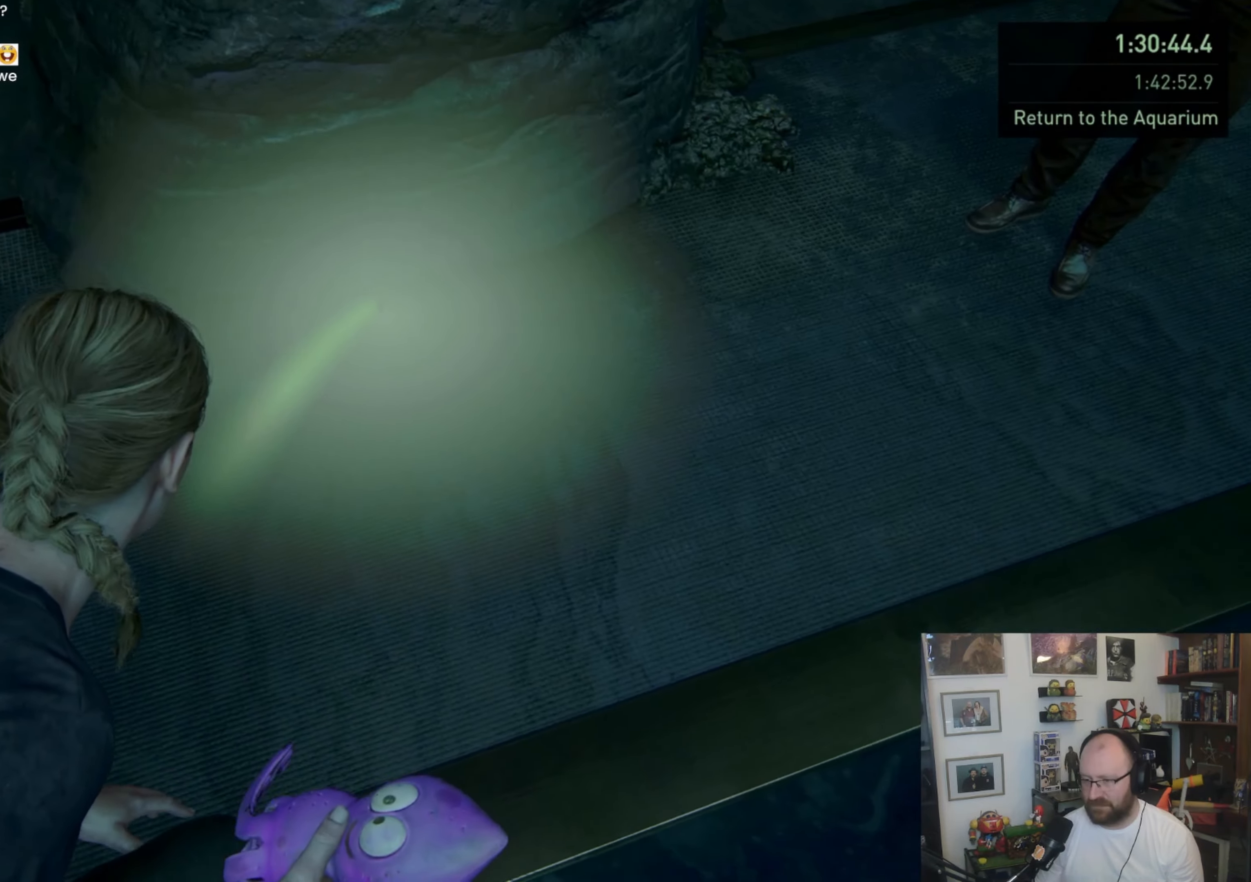
{"buttons": [], "left_stick": "center", "right_stick": "center", "events": [[100, "R2", "down"], [200, "right_stick", "center"], [300, "R2", "up"], [467, "L2", "up"]]}